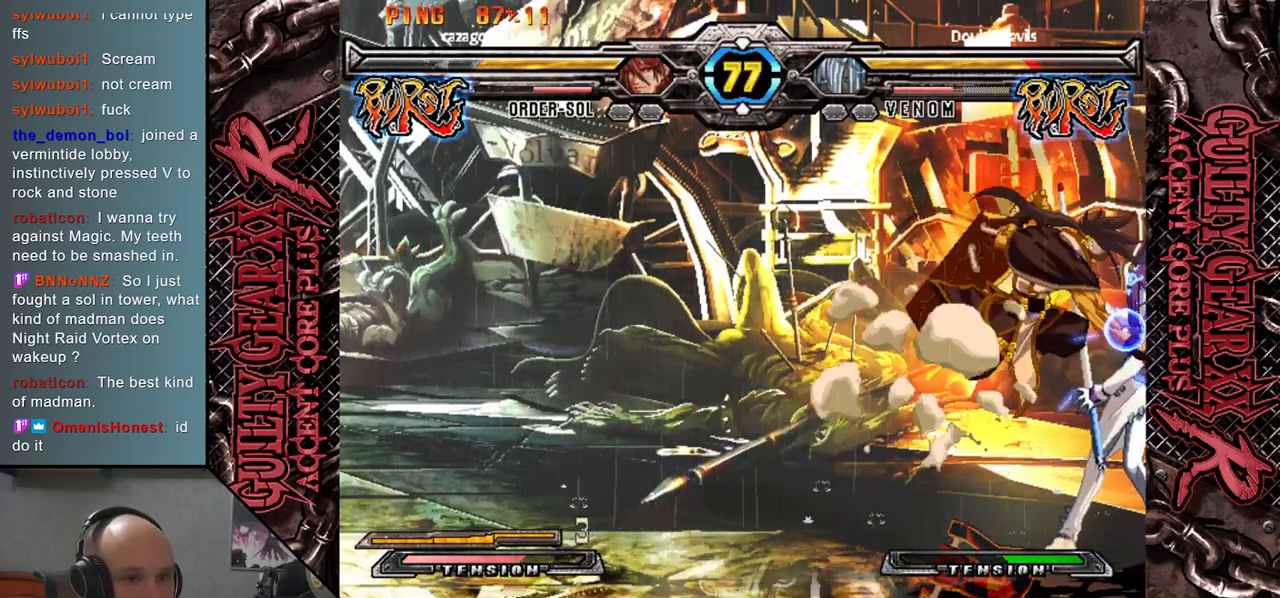
Gameplay with a controller (arcade stick); each line is a JSON object with the inputs held at the frame after it. "events" lists button and stick changes between this image and that frame as [ms after this image, input, new state], when the widget could be followed in between. Not read: L3 R3 SQUARE TRIANGLE other_buttons.
{"buttons": [], "left_stick": "down-right", "events": []}
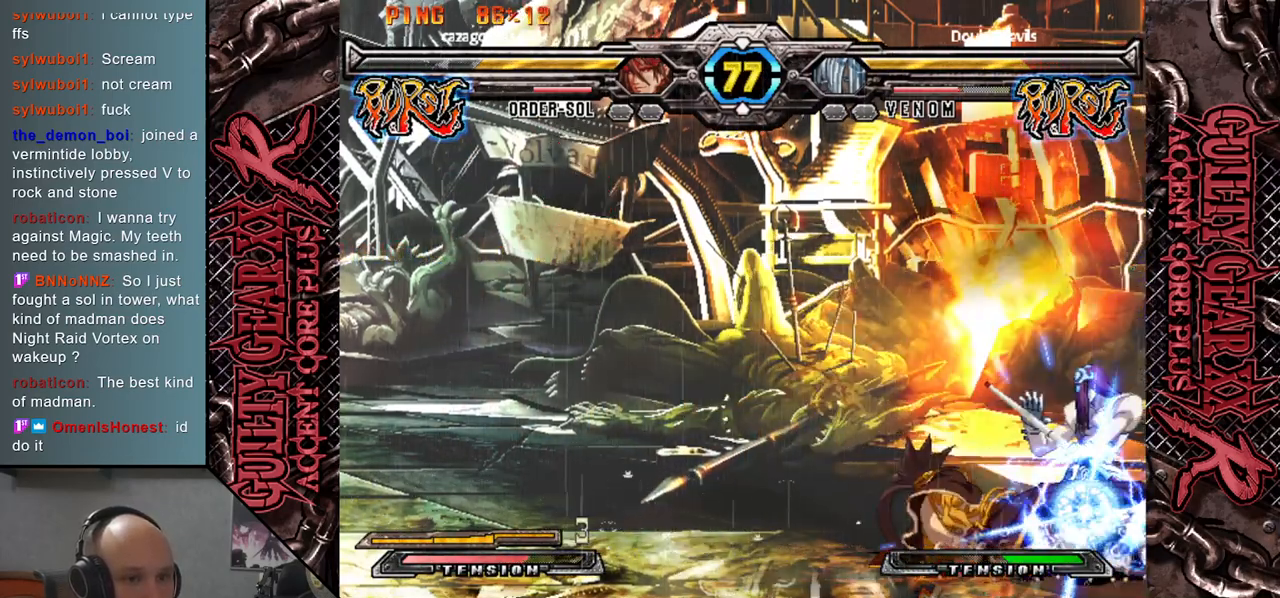
{"buttons": [], "left_stick": "right", "events": [[433, "left_stick", "right"]]}
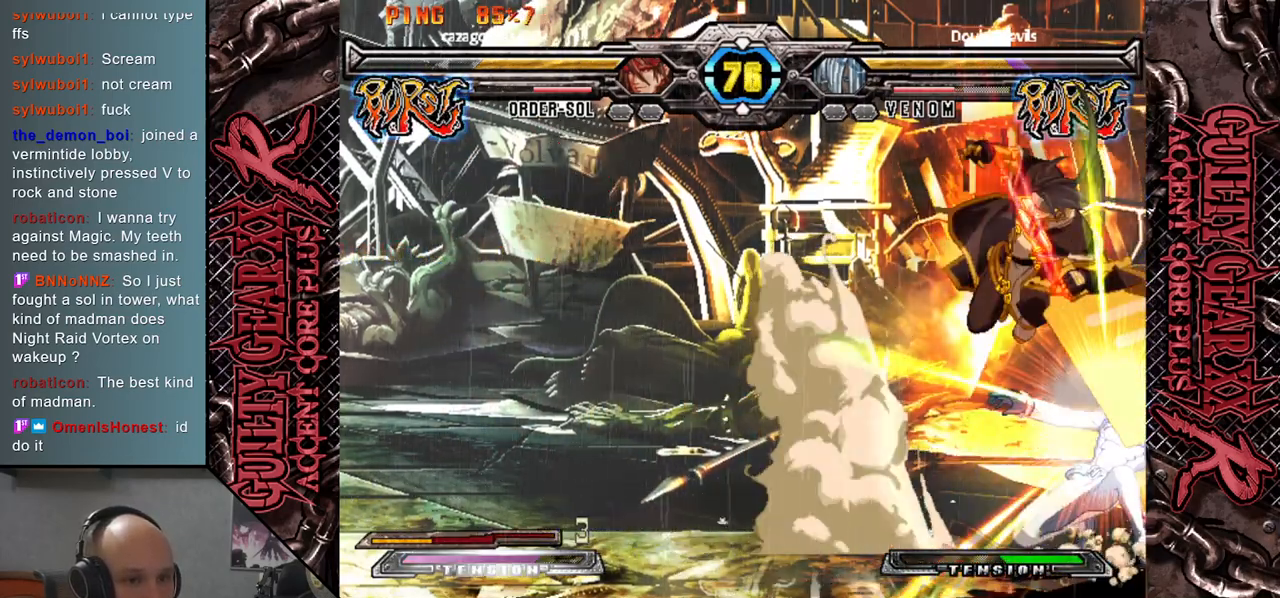
{"buttons": [], "left_stick": "down-right", "events": [[300, "left_stick", "down-right"]]}
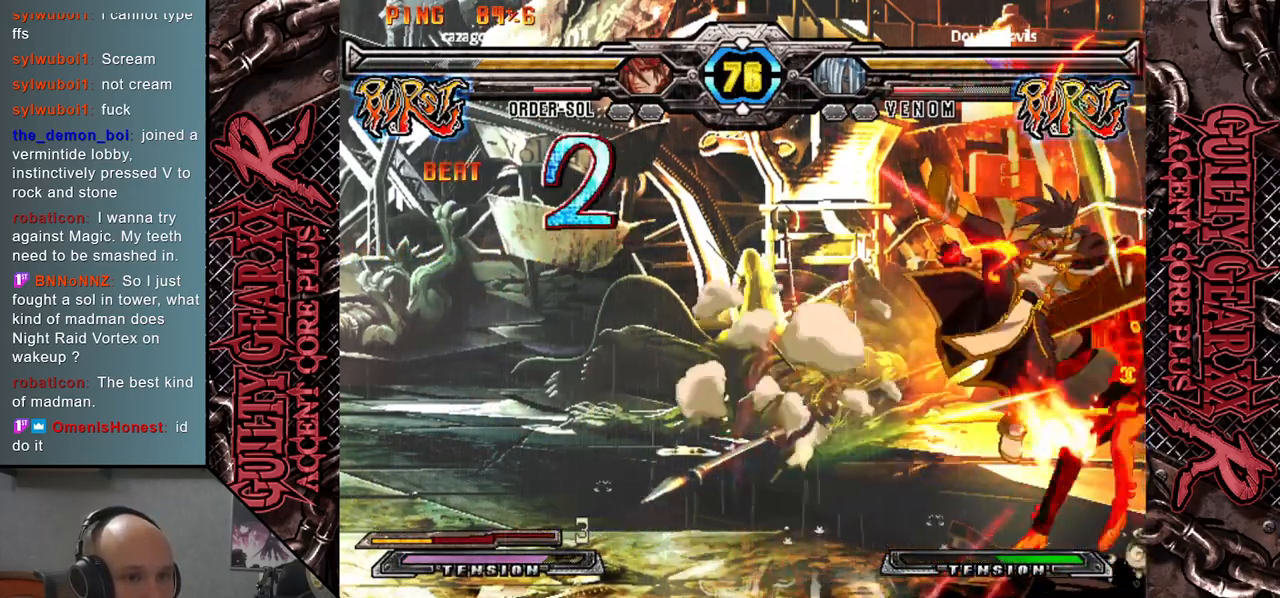
{"buttons": ["CROSS", "CIRCLE"], "left_stick": "down-right", "events": [[467, "CIRCLE", "down"], [467, "CROSS", "down"]]}
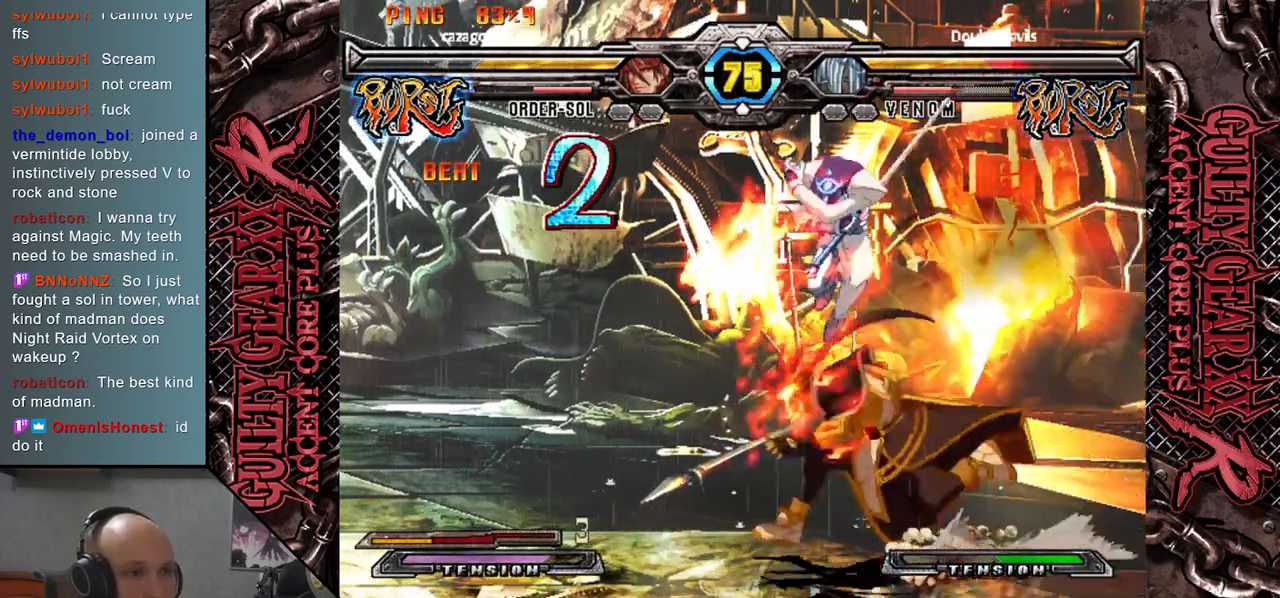
{"buttons": [], "left_stick": "center", "events": [[67, "CIRCLE", "up"], [83, "CROSS", "up"], [250, "left_stick", "center"]]}
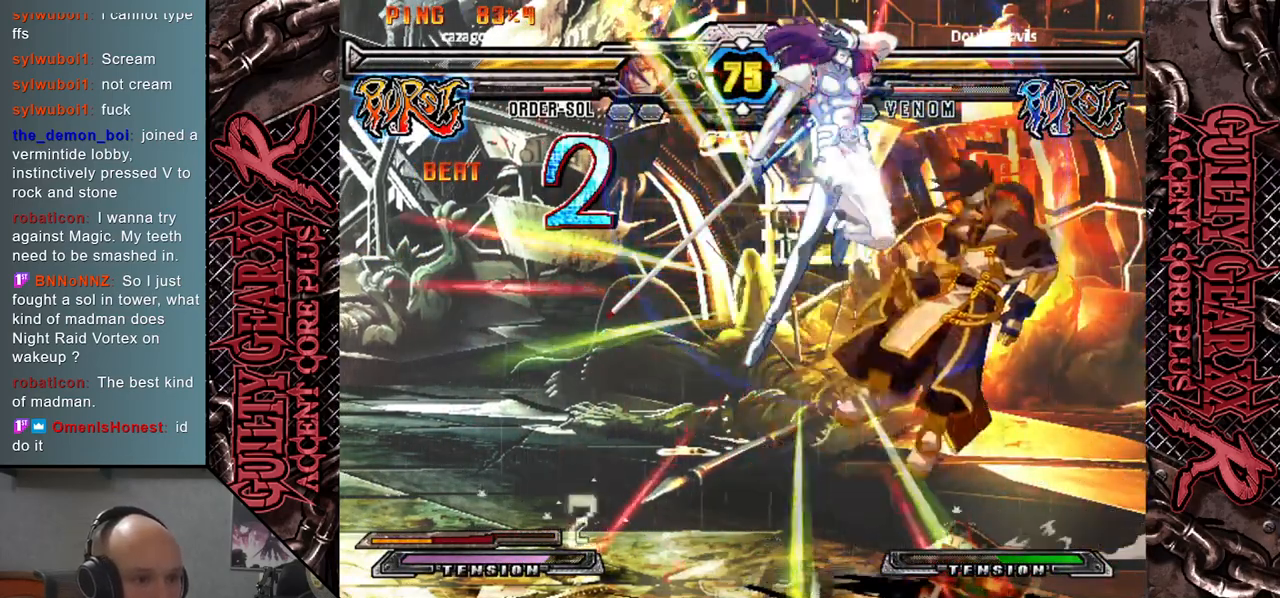
{"buttons": [], "left_stick": "down", "events": [[317, "left_stick", "left"], [483, "left_stick", "down"]]}
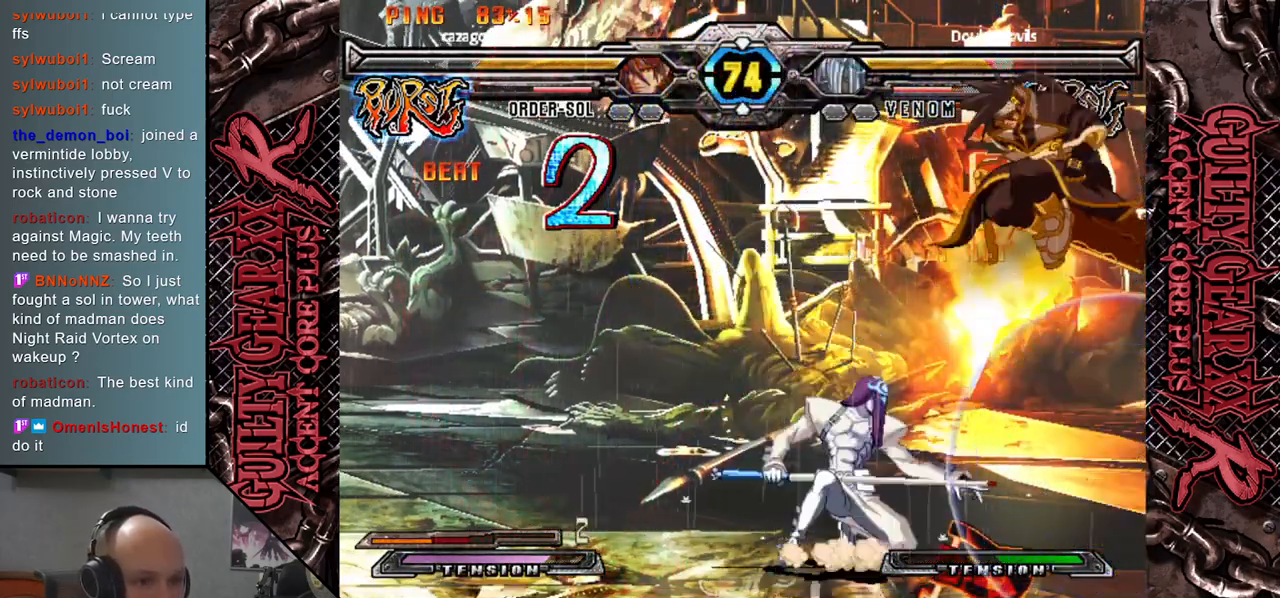
{"buttons": ["CIRCLE"], "left_stick": "down-left", "events": [[17, "left_stick", "right"], [250, "R2", "down"], [333, "R2", "up"], [450, "left_stick", "down-left"], [500, "CIRCLE", "down"]]}
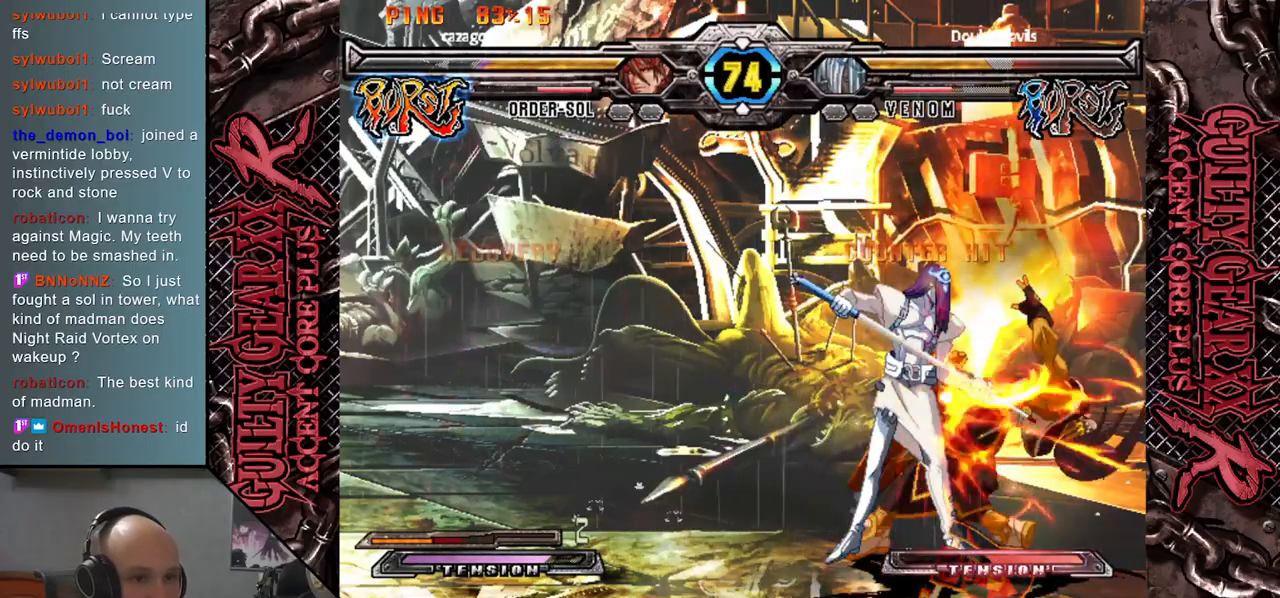
{"buttons": ["L2"], "left_stick": "down-right", "events": [[67, "CIRCLE", "up"], [83, "left_stick", "down"], [150, "CIRCLE", "down"], [233, "CIRCLE", "up"], [300, "left_stick", "right"], [333, "L2", "down"], [367, "left_stick", "down"], [400, "L2", "up"], [467, "left_stick", "down-right"], [500, "L2", "down"]]}
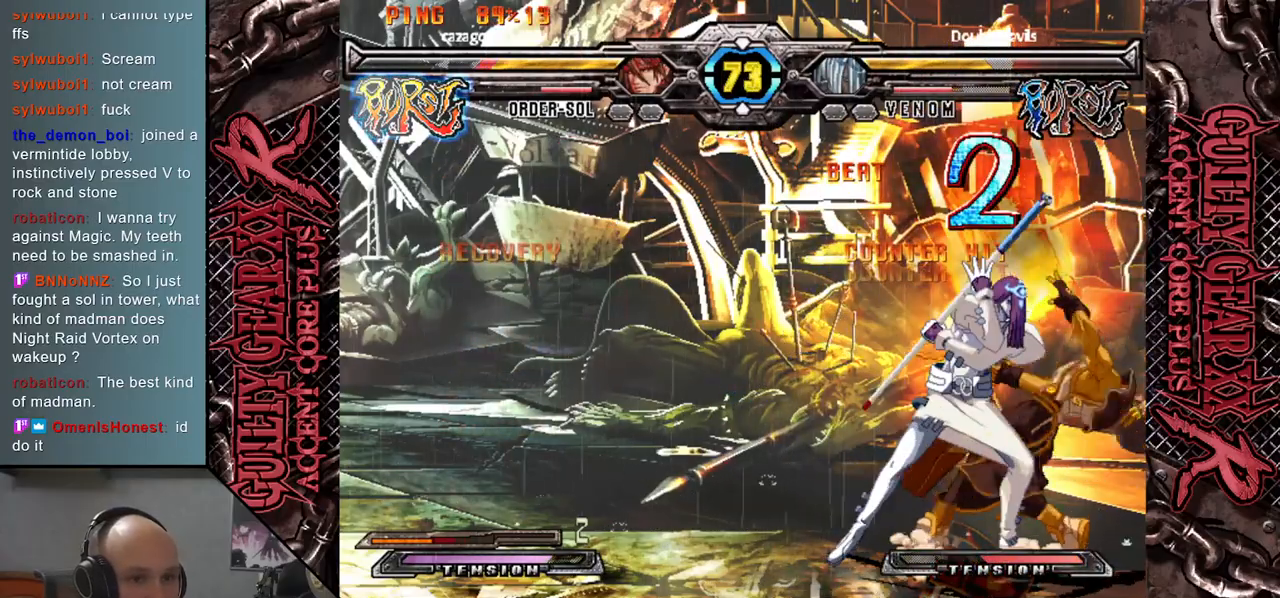
{"buttons": ["L2"], "left_stick": "right", "events": [[17, "left_stick", "down"], [50, "L2", "up"], [133, "L2", "down"], [200, "L2", "up"], [283, "L2", "down"], [367, "L2", "up"], [450, "L2", "down"], [483, "left_stick", "right"]]}
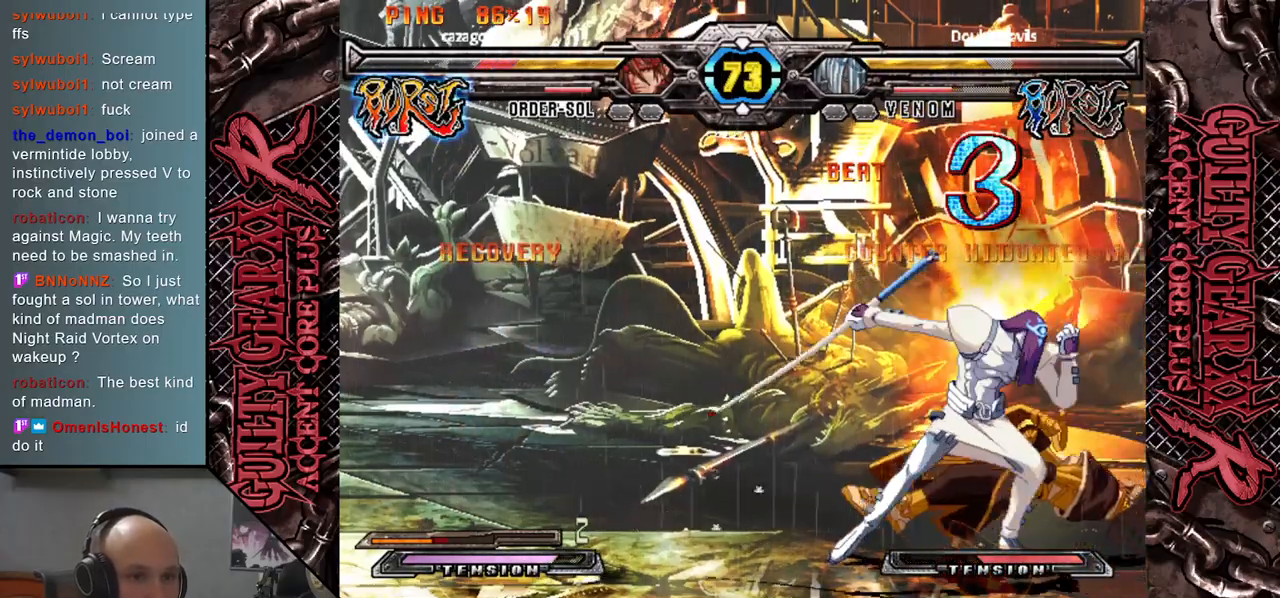
{"buttons": [], "left_stick": "down", "events": [[50, "L2", "up"], [100, "left_stick", "down"], [150, "left_stick", "center"], [400, "left_stick", "right"], [483, "left_stick", "down"]]}
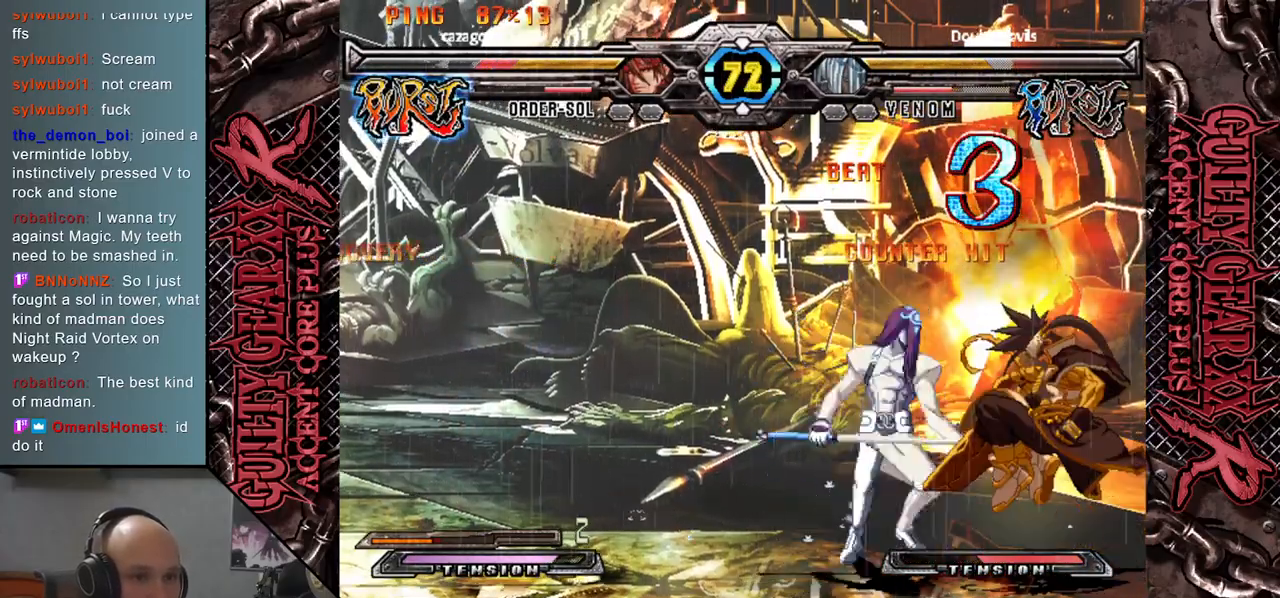
{"buttons": ["CIRCLE"], "left_stick": "down-left", "events": [[67, "left_stick", "left"], [350, "CIRCLE", "down"], [383, "CIRCLE", "up"], [483, "CIRCLE", "down"], [483, "left_stick", "down-left"]]}
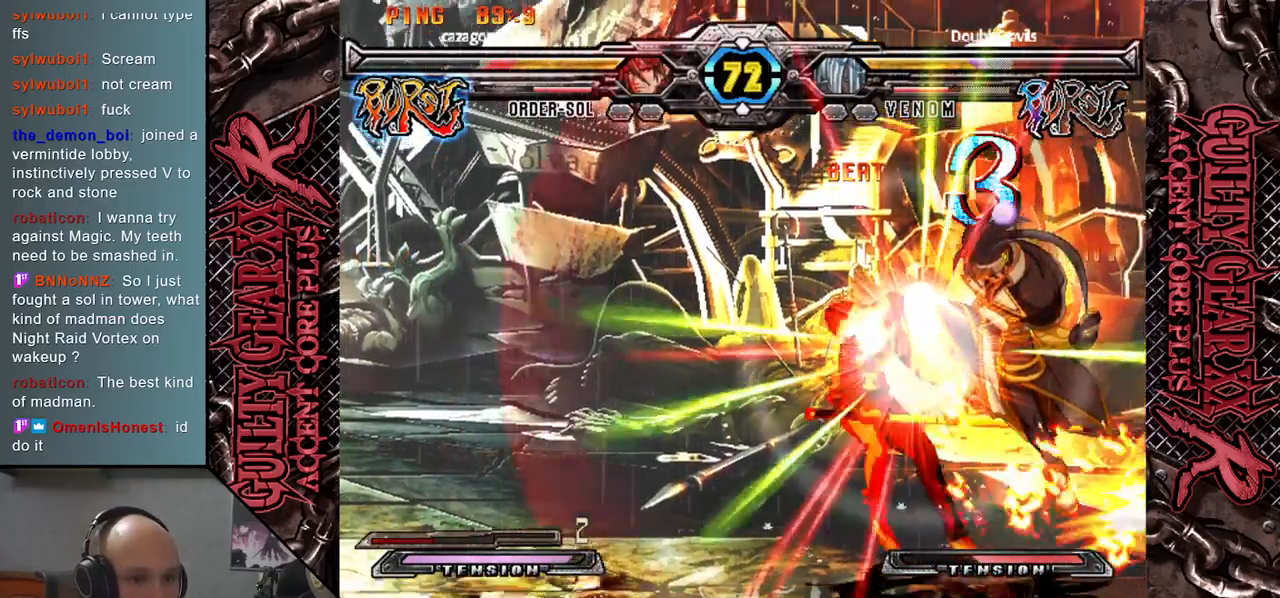
{"buttons": ["CIRCLE"], "left_stick": "left", "events": [[50, "CIRCLE", "up"], [133, "CIRCLE", "down"], [183, "CIRCLE", "up"], [283, "CIRCLE", "down"], [367, "CIRCLE", "up"], [367, "left_stick", "left"], [500, "CIRCLE", "down"]]}
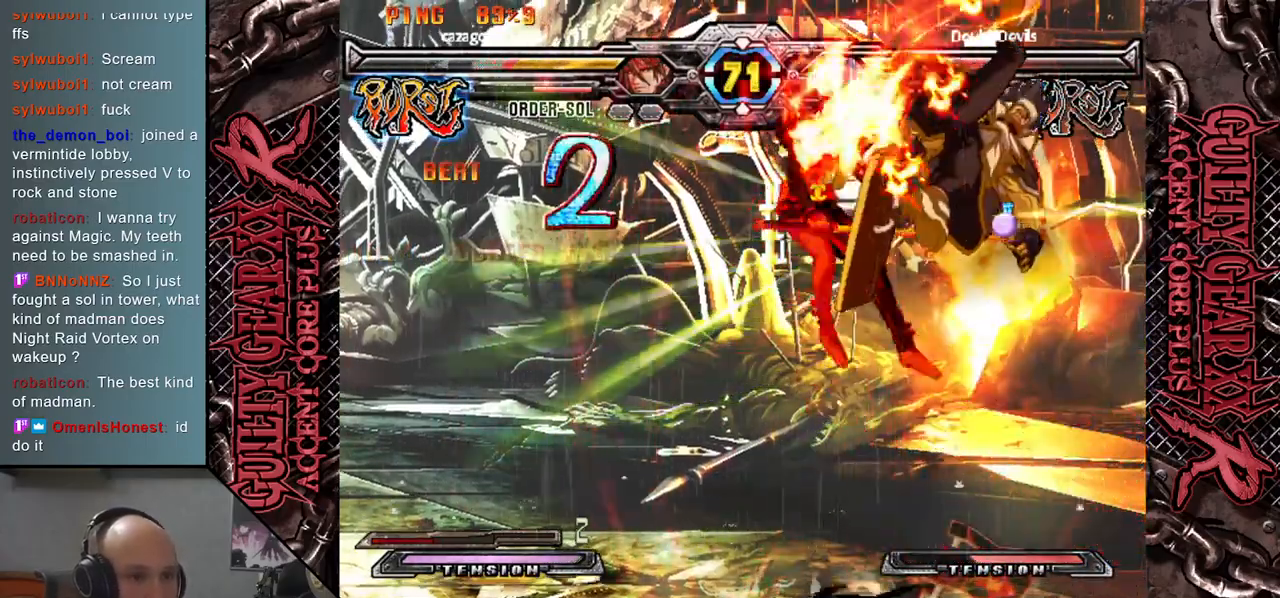
{"buttons": ["CIRCLE", "L2", "R2"], "left_stick": "left", "events": [[17, "R2", "down"], [67, "CIRCLE", "up"], [100, "R2", "up"], [217, "CIRCLE", "down"], [217, "L2", "down"], [217, "R2", "down"], [250, "CIRCLE", "up"], [317, "R2", "up"], [350, "L2", "up"], [433, "L2", "down"], [450, "CIRCLE", "down"], [450, "R2", "down"]]}
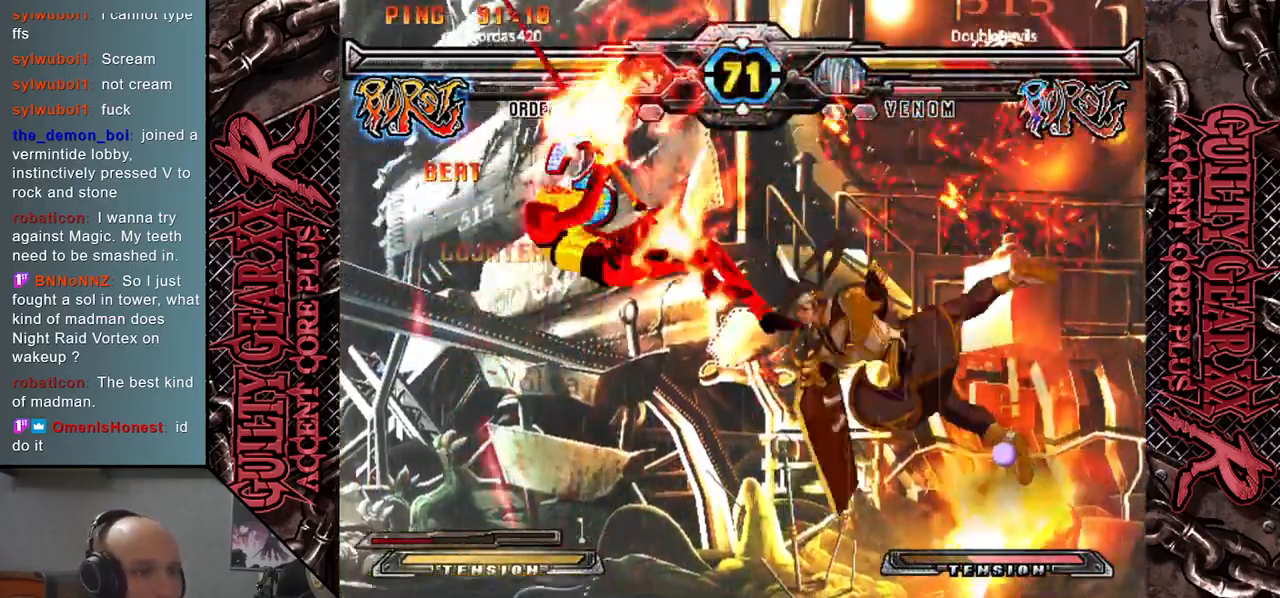
{"buttons": [], "left_stick": "left", "events": [[33, "L2", "up"], [33, "R2", "up"], [67, "CIRCLE", "up"], [167, "L2", "down"], [183, "R2", "down"], [217, "CIRCLE", "down"], [283, "L2", "up"], [300, "R2", "up"], [333, "CIRCLE", "up"]]}
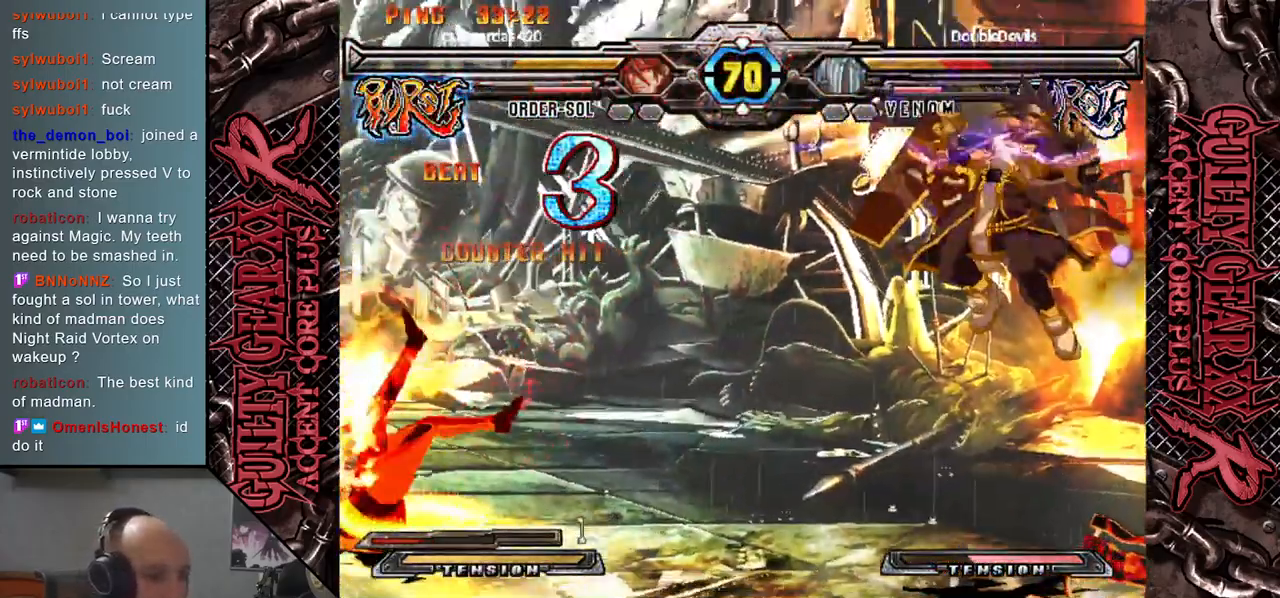
{"buttons": [], "left_stick": "left", "events": []}
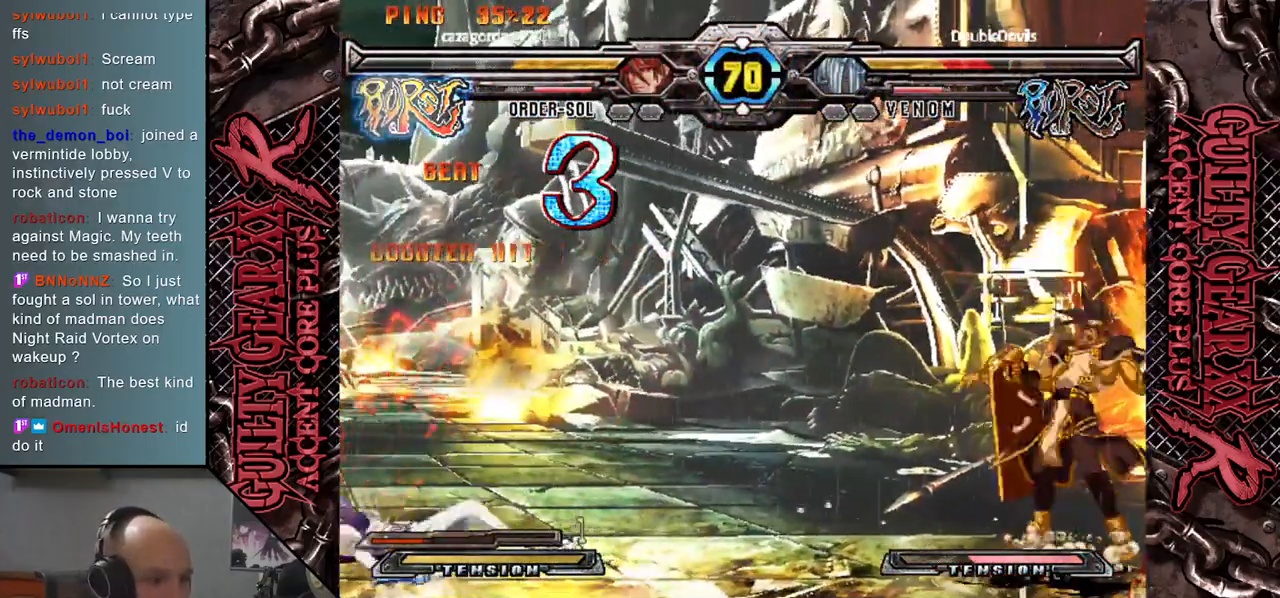
{"buttons": [], "left_stick": "left", "events": []}
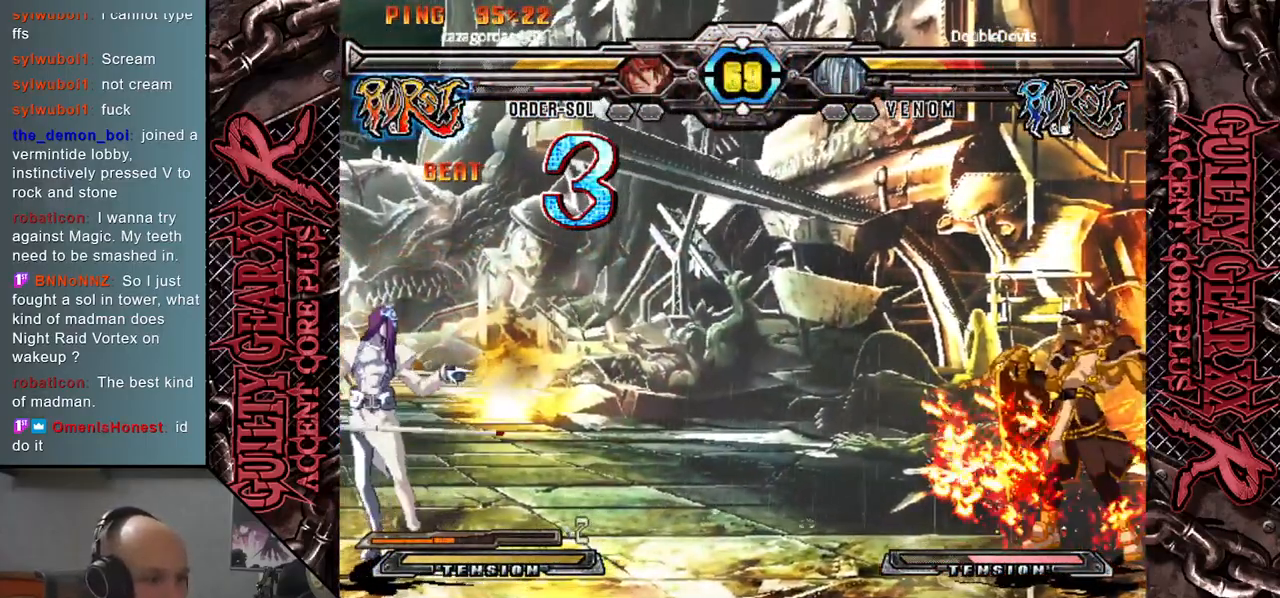
{"buttons": [], "left_stick": "down", "events": [[233, "left_stick", "right"], [500, "left_stick", "down"]]}
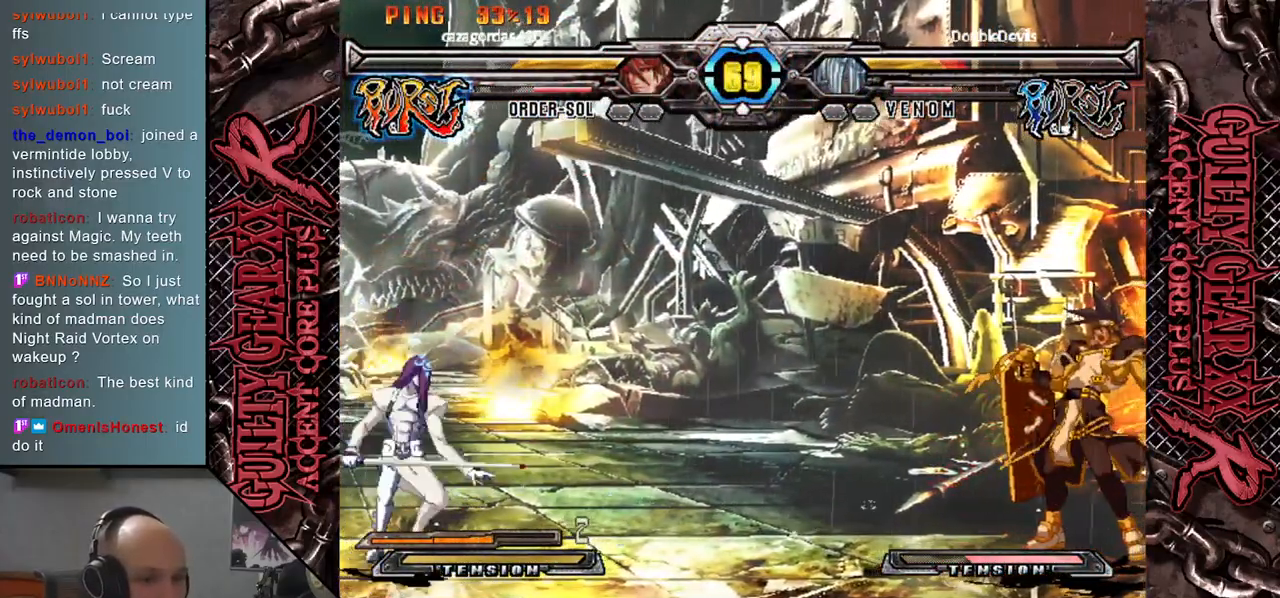
{"buttons": [], "left_stick": "left", "events": [[50, "left_stick", "left"], [133, "left_stick", "right"], [167, "R2", "down"], [267, "R2", "up"], [283, "left_stick", "left"]]}
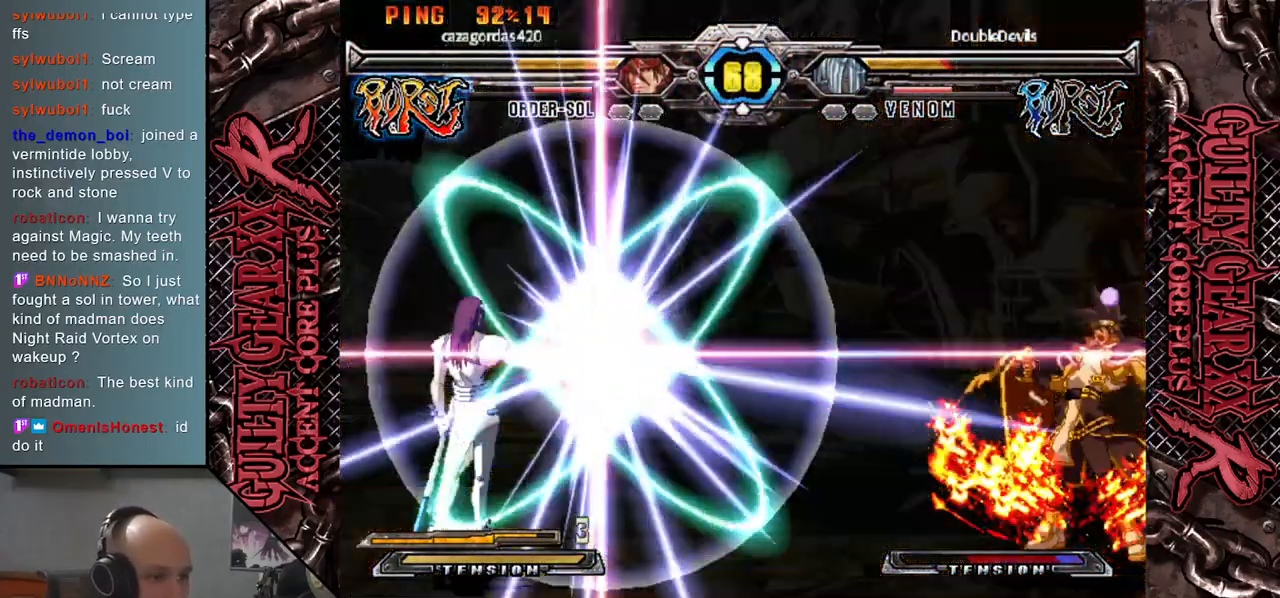
{"buttons": [], "left_stick": "left", "events": []}
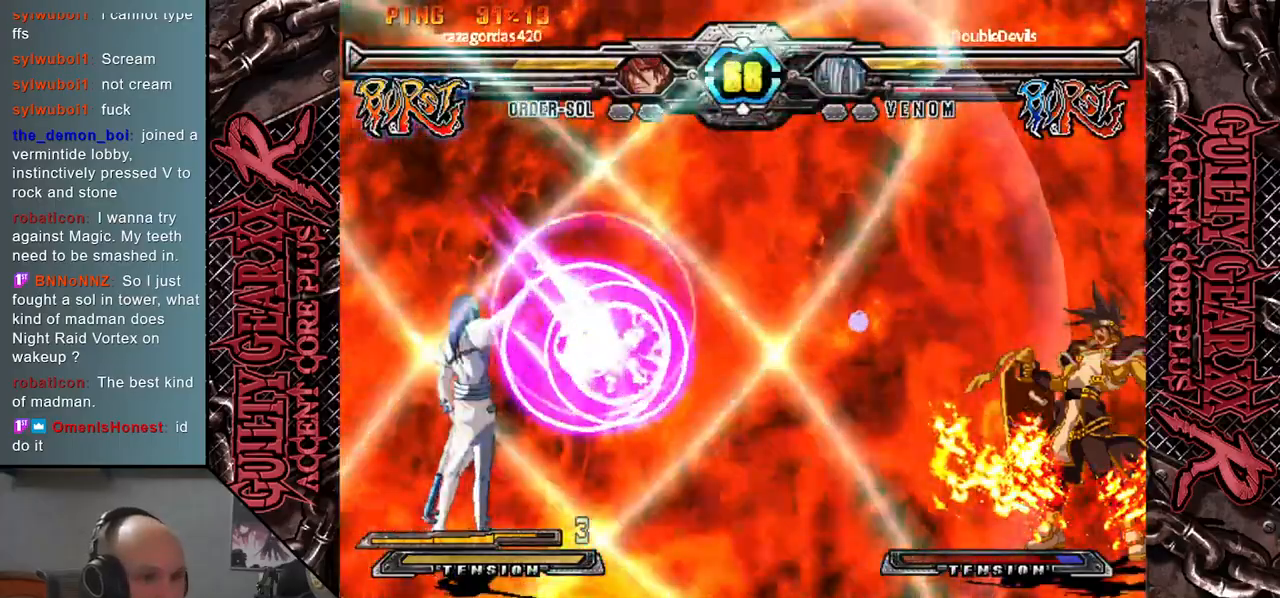
{"buttons": [], "left_stick": "center", "events": [[500, "left_stick", "center"]]}
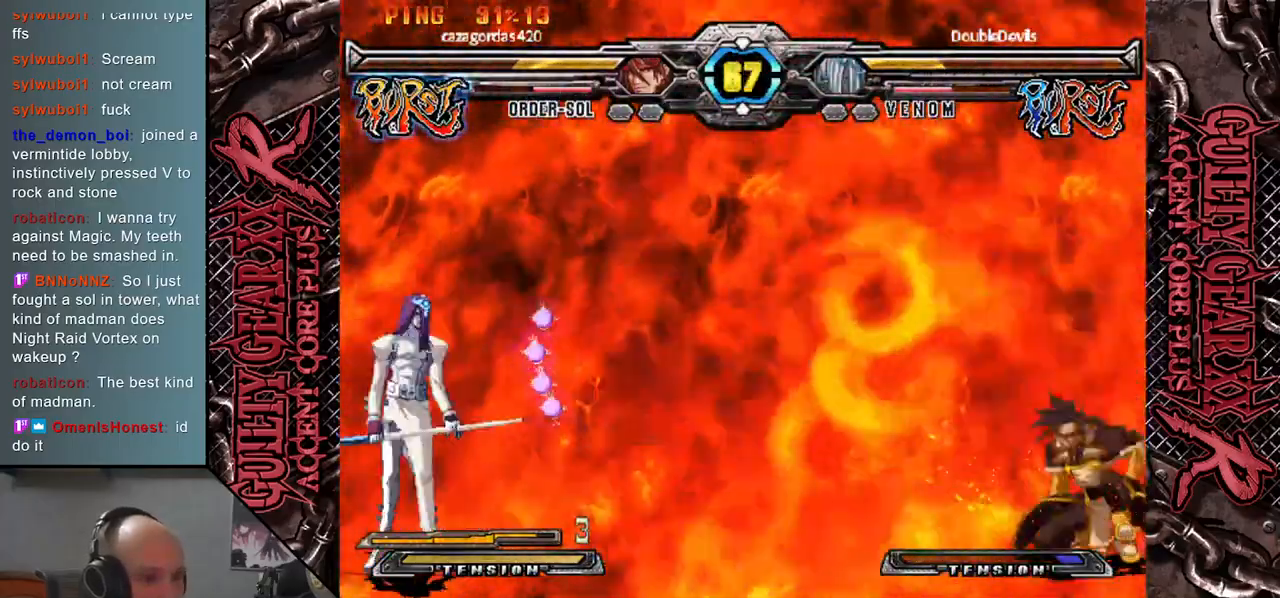
{"buttons": [], "left_stick": "center", "events": []}
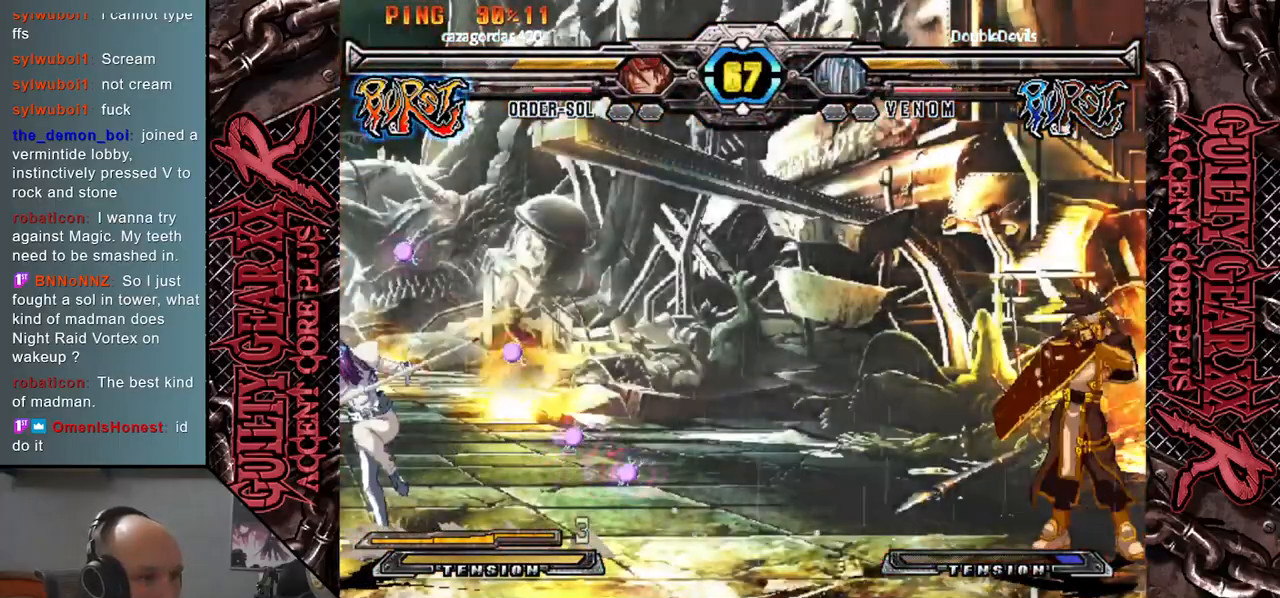
{"buttons": [], "left_stick": "up", "events": [[283, "left_stick", "left"], [467, "left_stick", "up"]]}
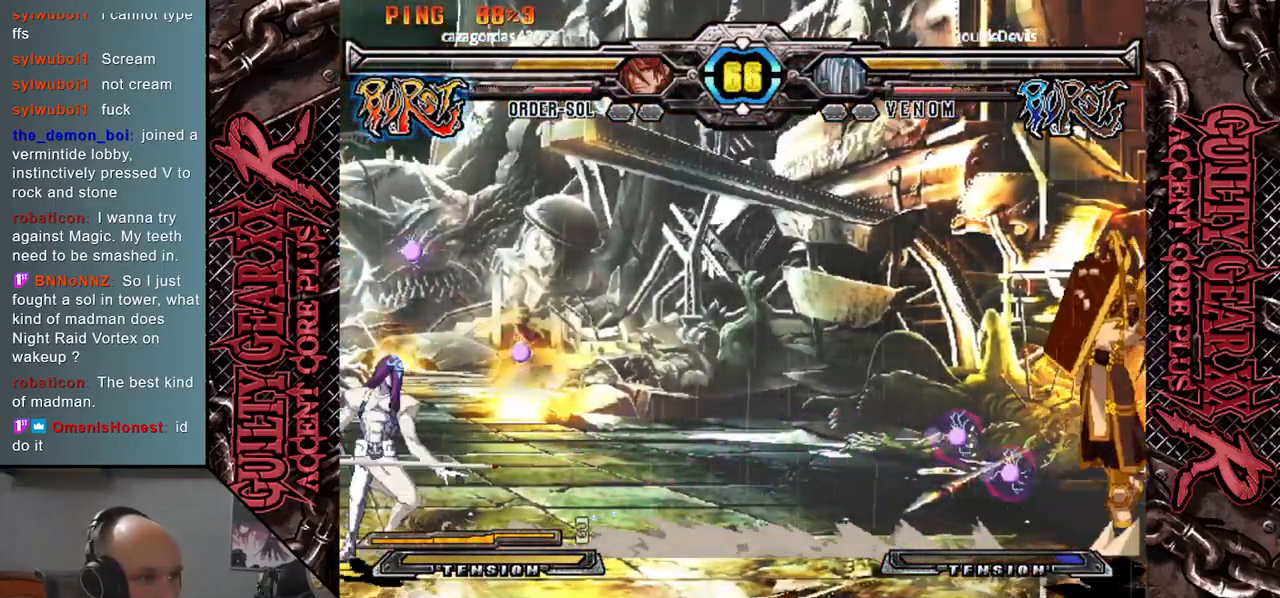
{"buttons": [], "left_stick": "center", "events": [[67, "left_stick", "center"]]}
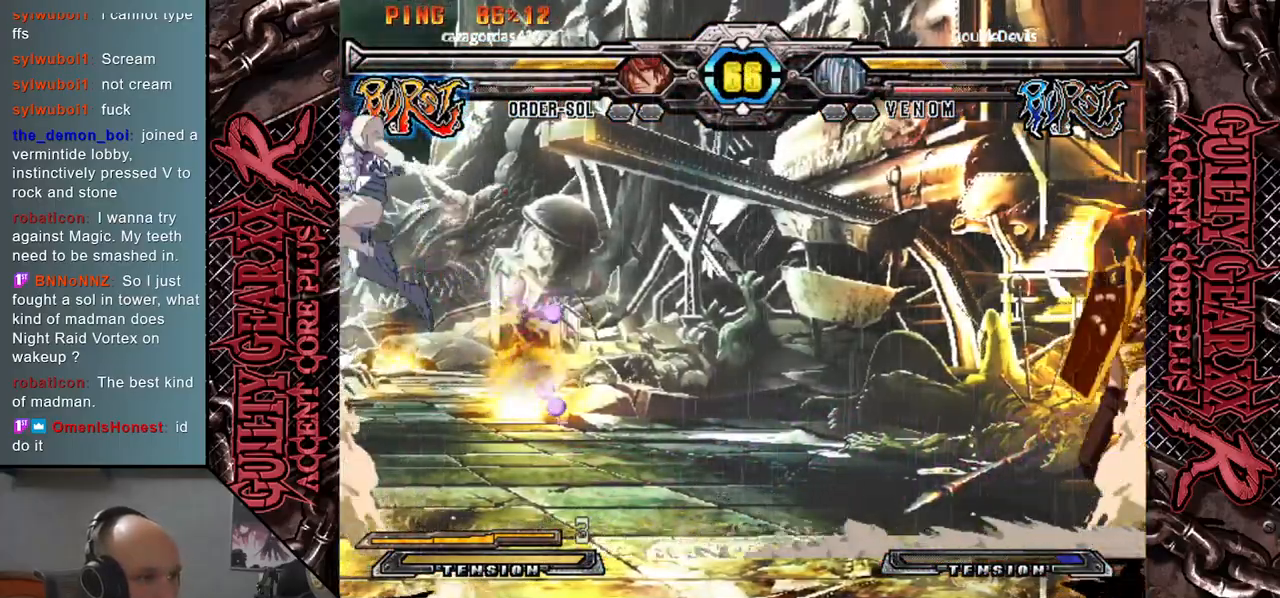
{"buttons": [], "left_stick": "right", "events": [[300, "left_stick", "right"], [400, "left_stick", "center"], [450, "left_stick", "right"]]}
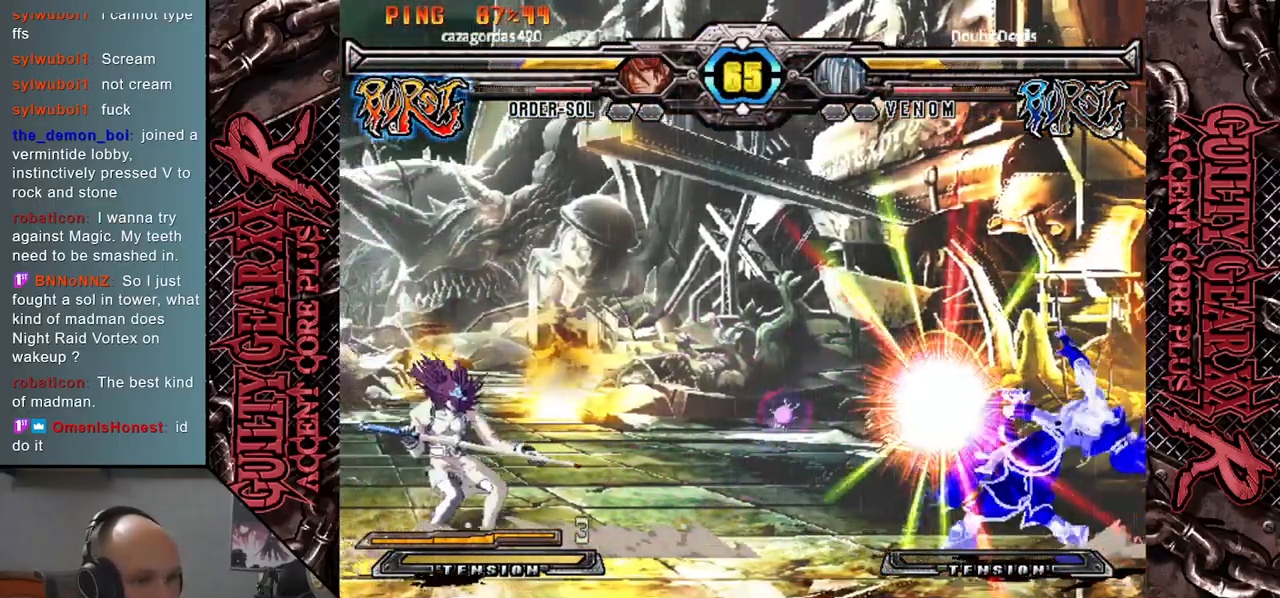
{"buttons": [], "left_stick": "right", "events": []}
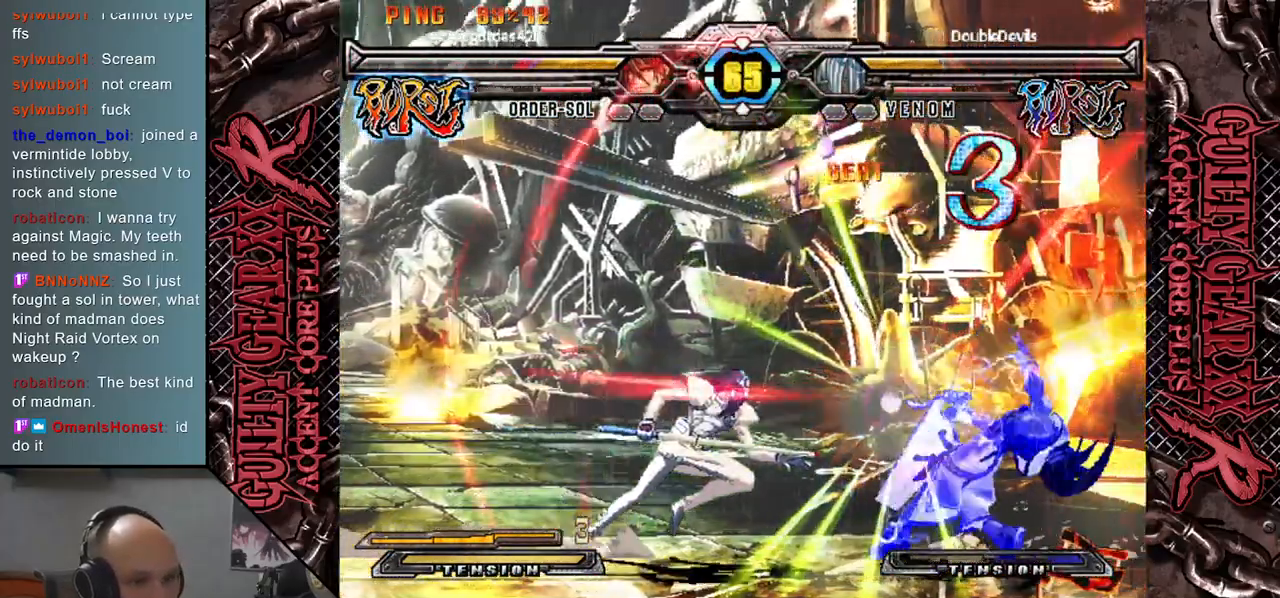
{"buttons": ["R2"], "left_stick": "down", "events": [[250, "left_stick", "down"], [283, "R2", "down"], [350, "R2", "up"], [383, "left_stick", "right"], [450, "left_stick", "down"], [467, "R2", "down"]]}
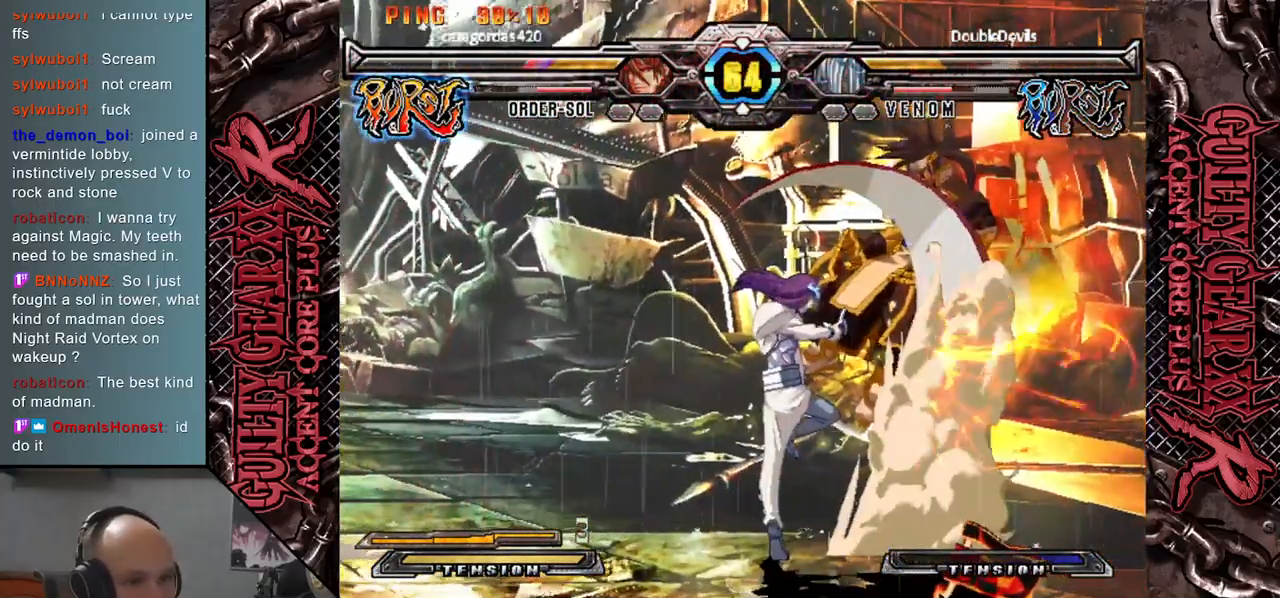
{"buttons": ["L2"], "left_stick": "down", "events": [[33, "R2", "up"], [50, "left_stick", "right"], [117, "left_stick", "down"], [167, "L2", "down"], [200, "left_stick", "right"], [233, "L2", "up"], [267, "left_stick", "down"], [333, "L2", "down"], [367, "left_stick", "right"], [383, "L2", "up"], [450, "left_stick", "down"], [483, "L2", "down"]]}
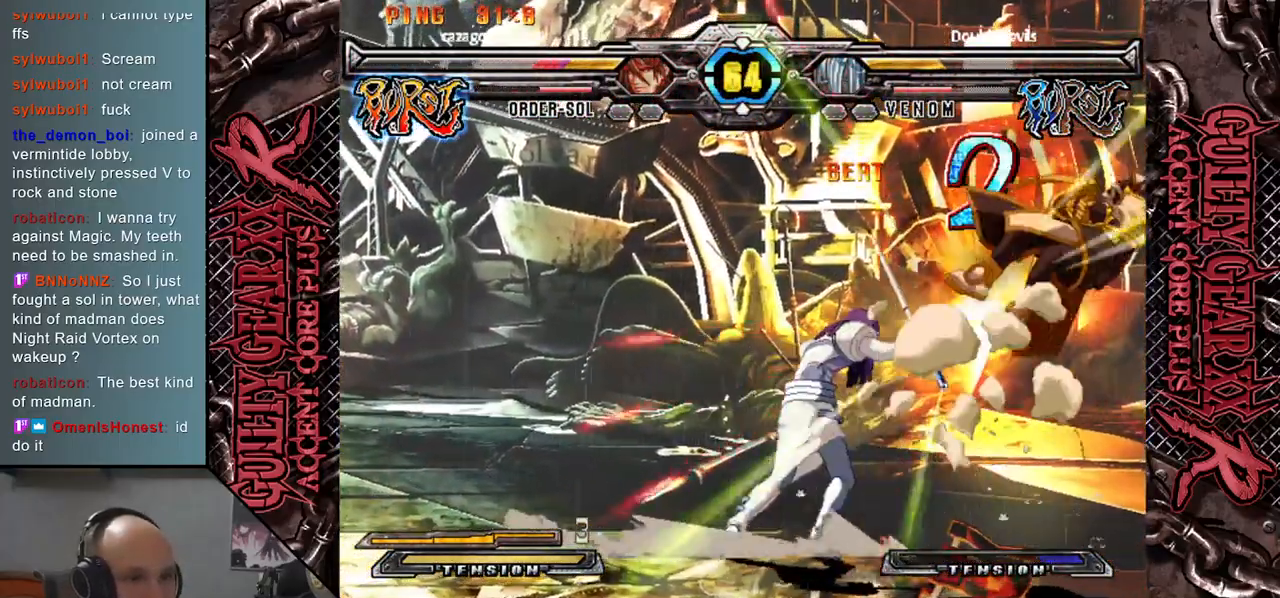
{"buttons": [], "left_stick": "center", "events": [[17, "L2", "up"], [17, "left_stick", "right"], [83, "left_stick", "down"], [100, "L2", "down"], [167, "L2", "up"], [183, "left_stick", "right"], [267, "left_stick", "down"], [367, "left_stick", "center"]]}
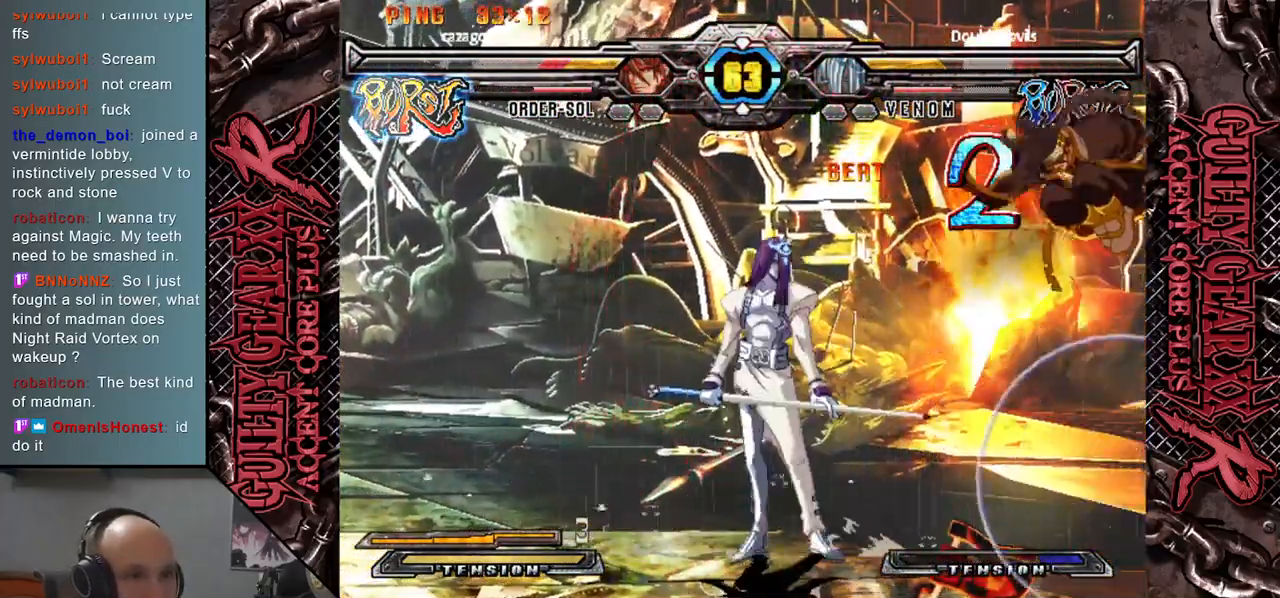
{"buttons": [], "left_stick": "left", "events": [[17, "left_stick", "left"], [217, "left_stick", "down"], [283, "left_stick", "right"], [383, "left_stick", "up"], [433, "left_stick", "left"]]}
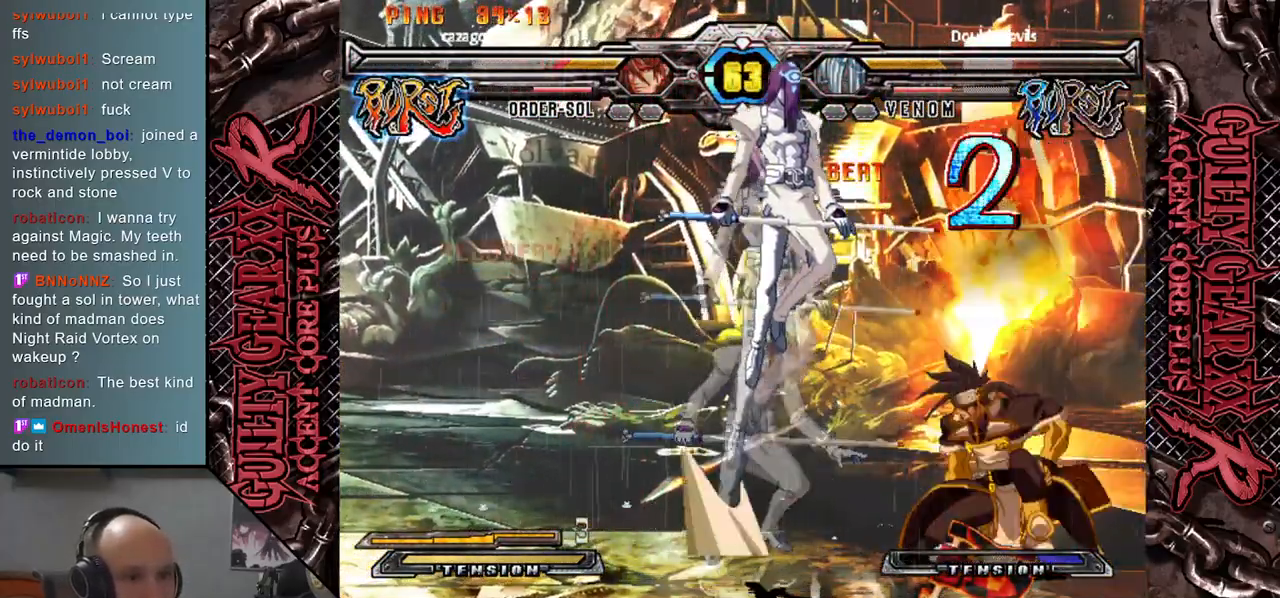
{"buttons": [], "left_stick": "left", "events": [[17, "left_stick", "down-left"], [117, "left_stick", "left"], [367, "left_stick", "down-left"], [500, "left_stick", "left"]]}